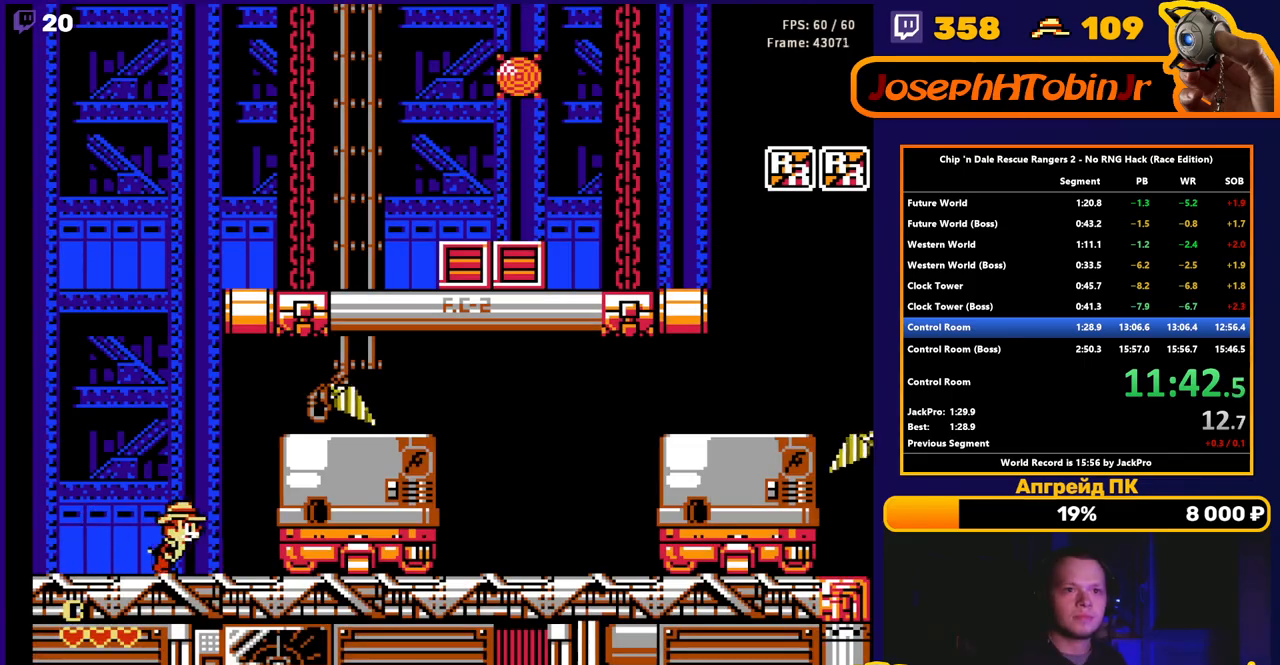
Gameplay with a controller (Nintendo layout); each line is a JSON object with the inputs held at the frame after it. "events" lists button and stick changes between this image and that frame as [ms after this image, input, new state], when the widget could be followed in between. Not read: L3 R3.
{"buttons": ["DPAD_RIGHT"], "events": []}
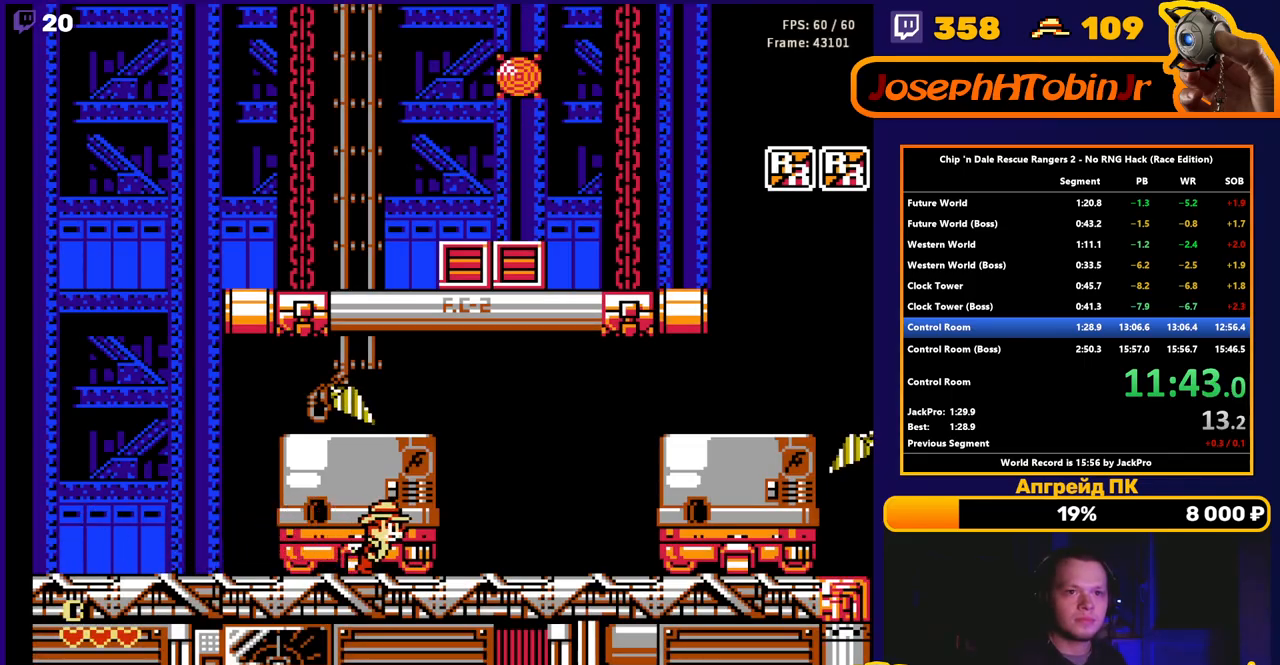
{"buttons": ["DPAD_RIGHT"], "events": []}
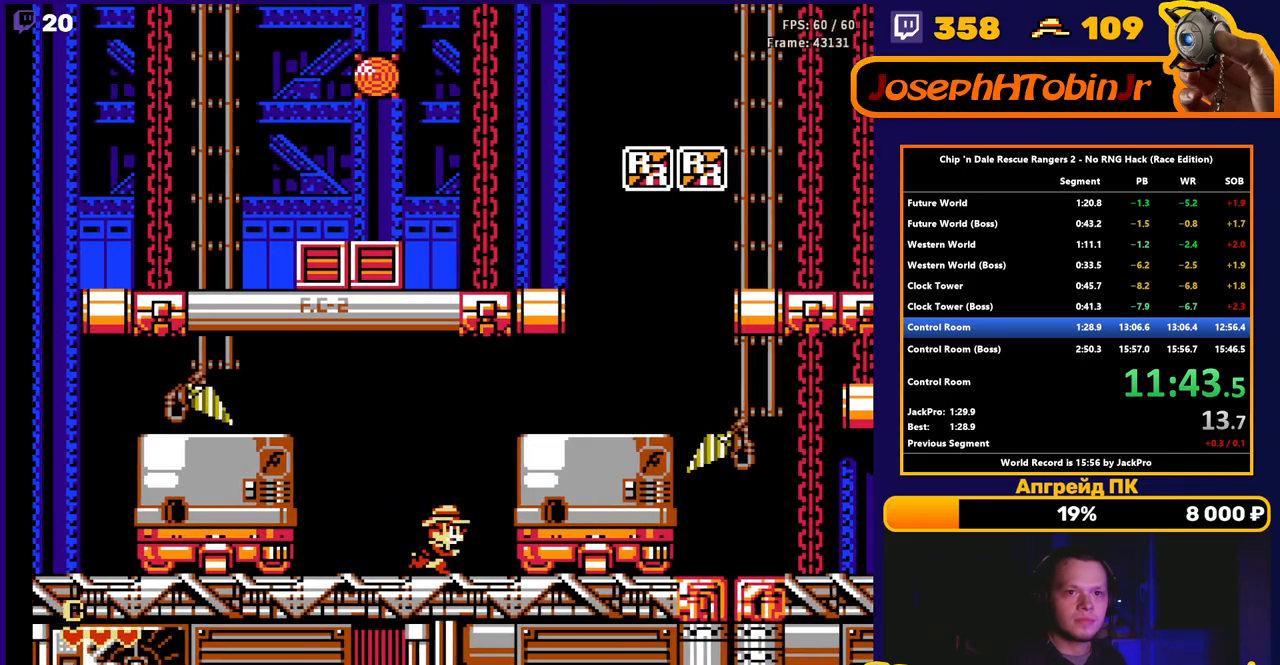
{"buttons": ["DPAD_RIGHT"], "events": []}
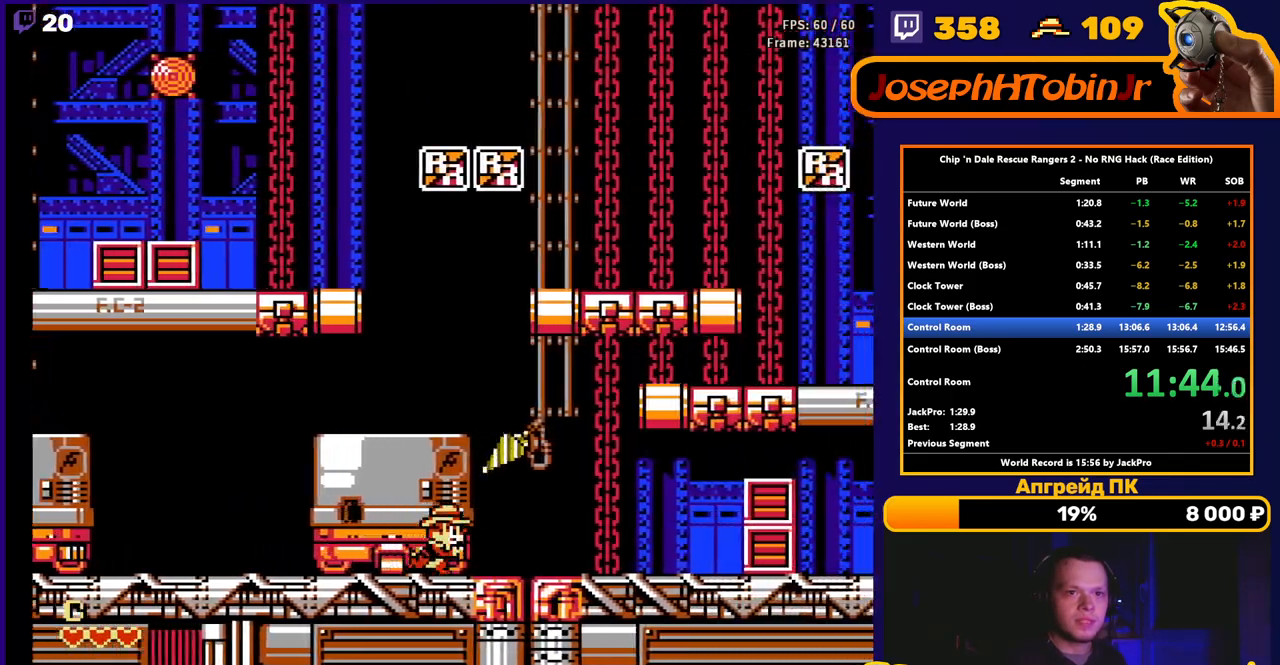
{"buttons": ["DPAD_RIGHT"], "events": []}
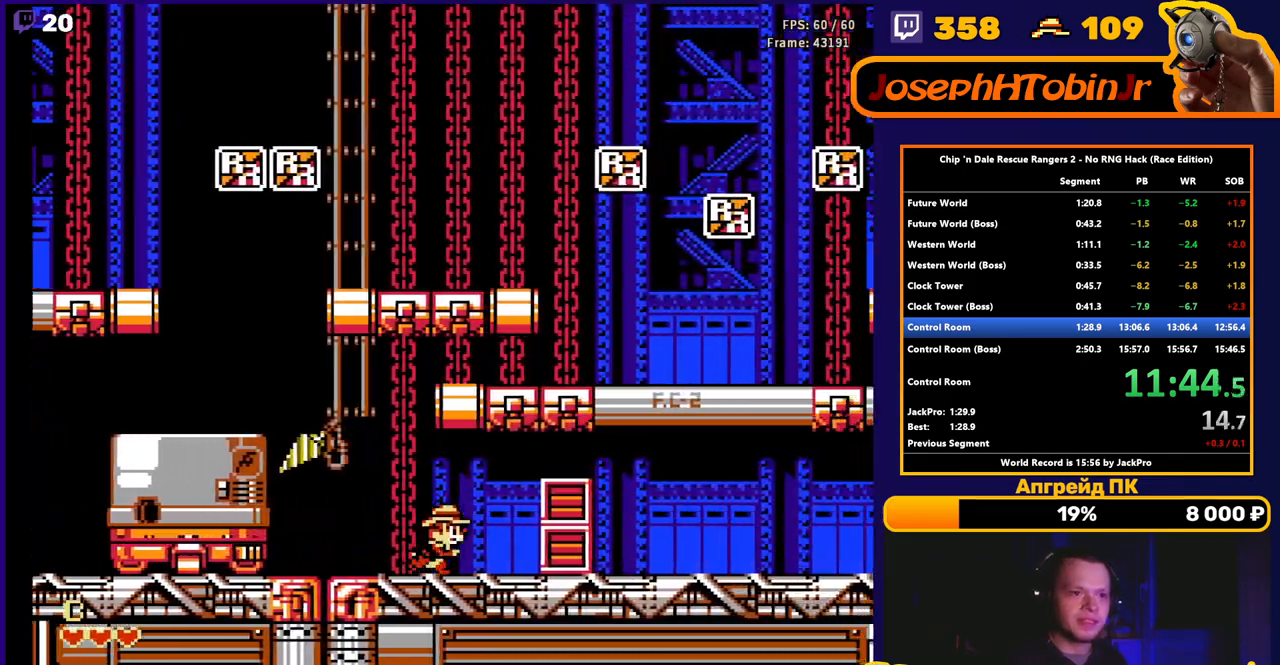
{"buttons": ["DPAD_RIGHT"], "events": [[200, "A", "down"], [217, "B", "down"], [333, "A", "up"], [333, "B", "up"]]}
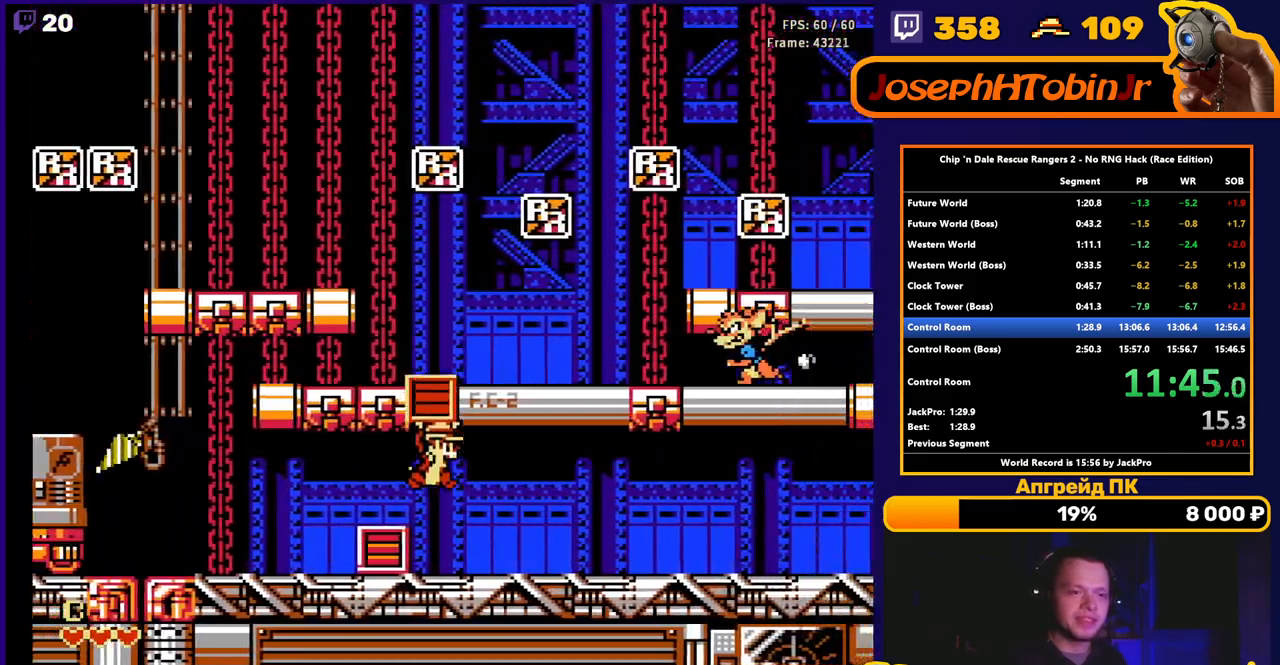
{"buttons": ["DPAD_RIGHT"], "events": []}
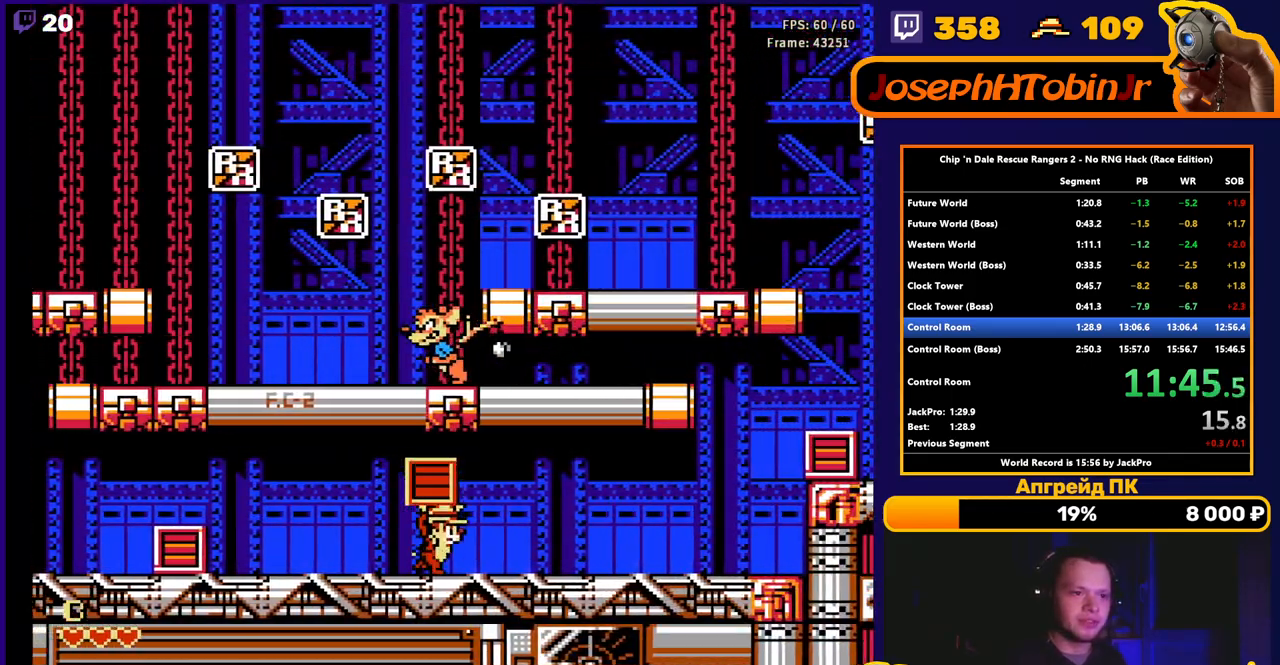
{"buttons": ["DPAD_RIGHT"], "events": [[83, "A", "down"], [150, "A", "up"], [217, "B", "down"], [300, "B", "up"]]}
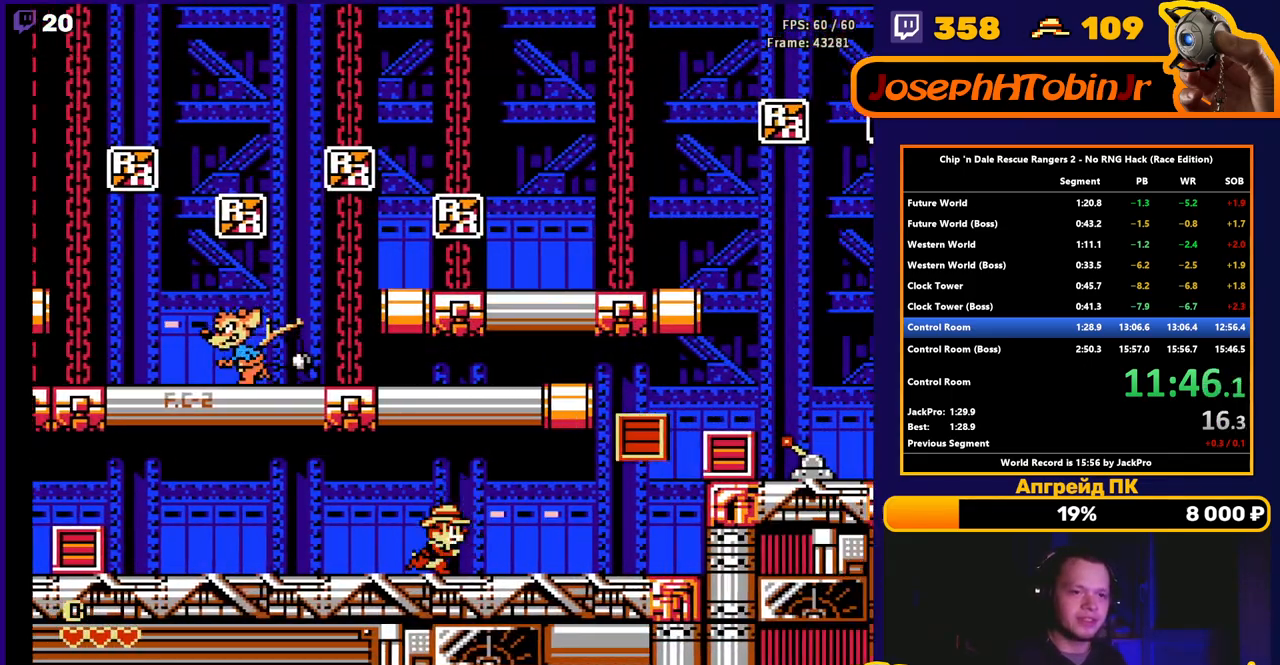
{"buttons": ["DPAD_RIGHT"], "events": []}
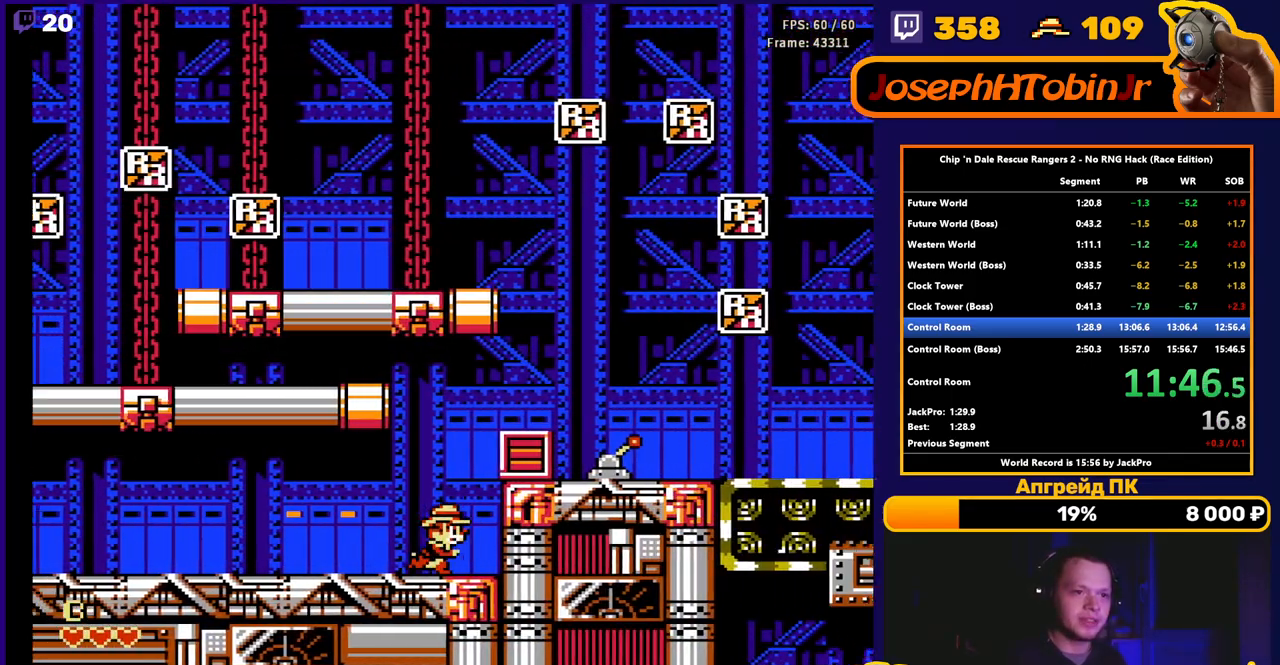
{"buttons": ["DPAD_RIGHT"], "events": [[100, "A", "down"], [150, "B", "down"], [433, "A", "up"], [433, "B", "up"]]}
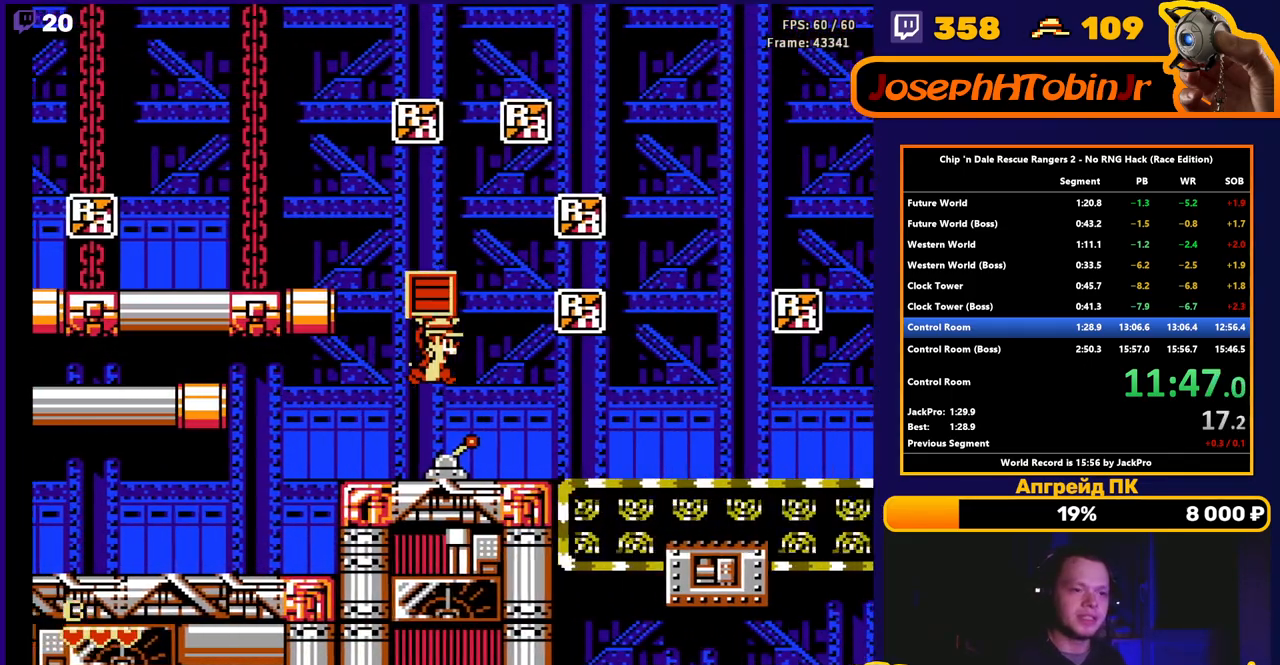
{"buttons": ["DPAD_RIGHT"], "events": []}
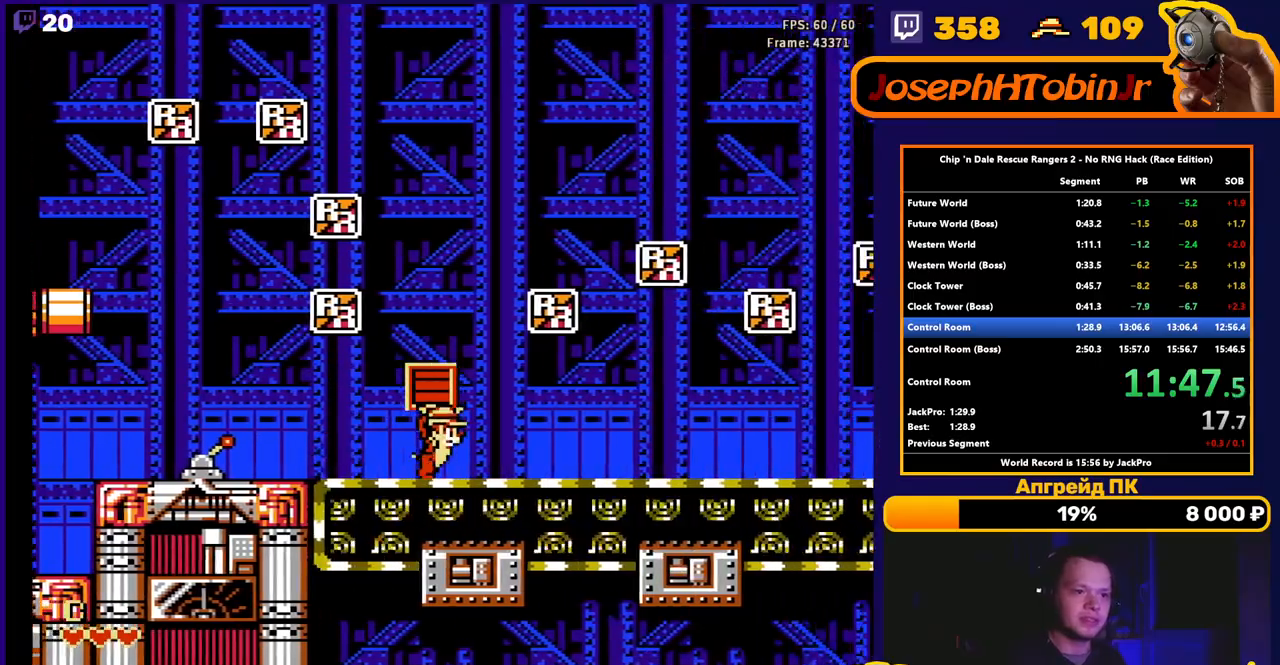
{"buttons": ["DPAD_RIGHT"], "events": []}
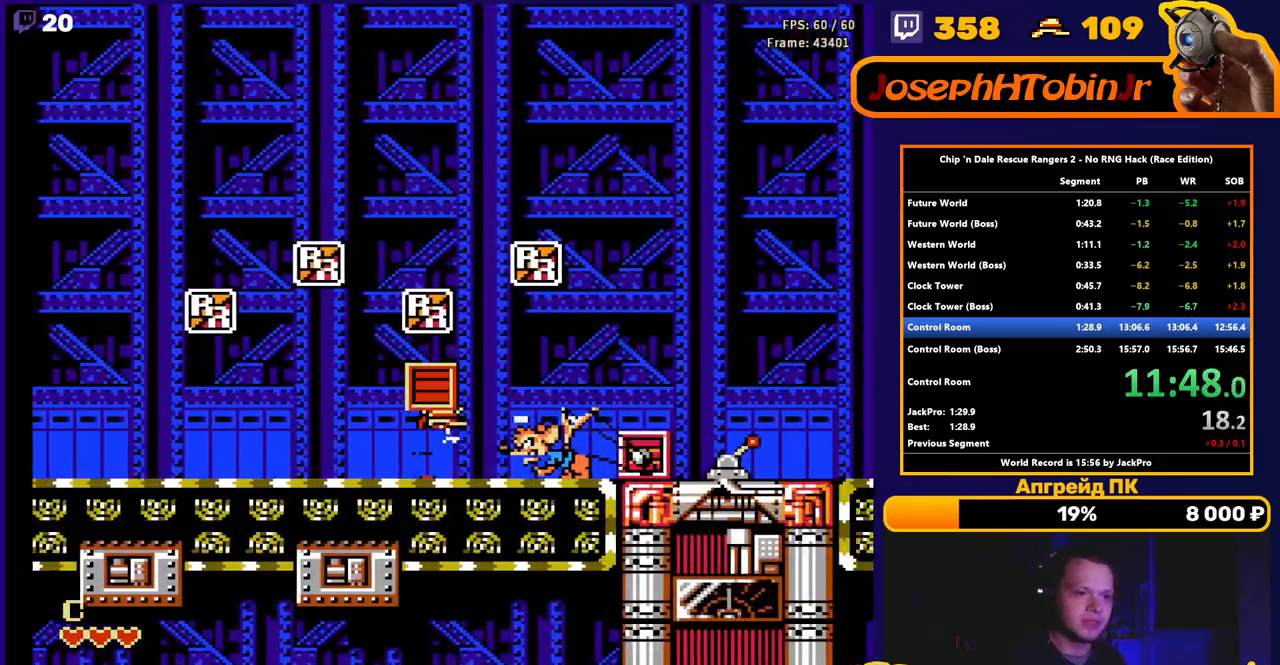
{"buttons": ["DPAD_RIGHT"], "events": []}
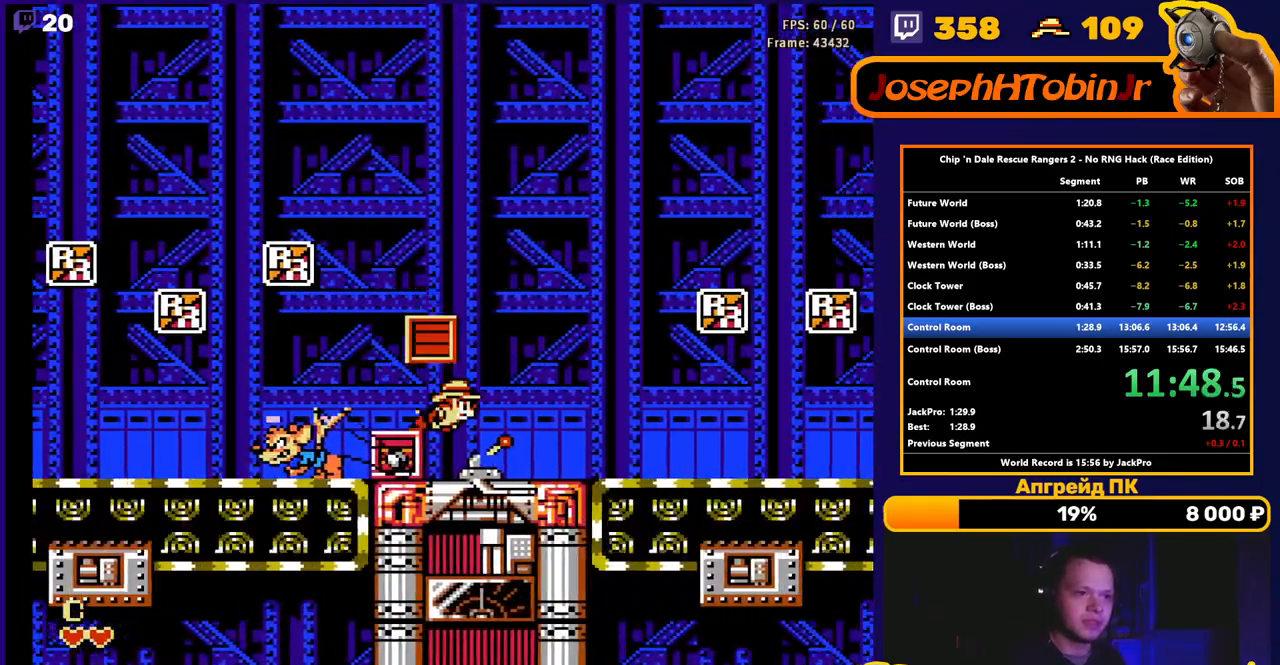
{"buttons": ["DPAD_RIGHT"], "events": []}
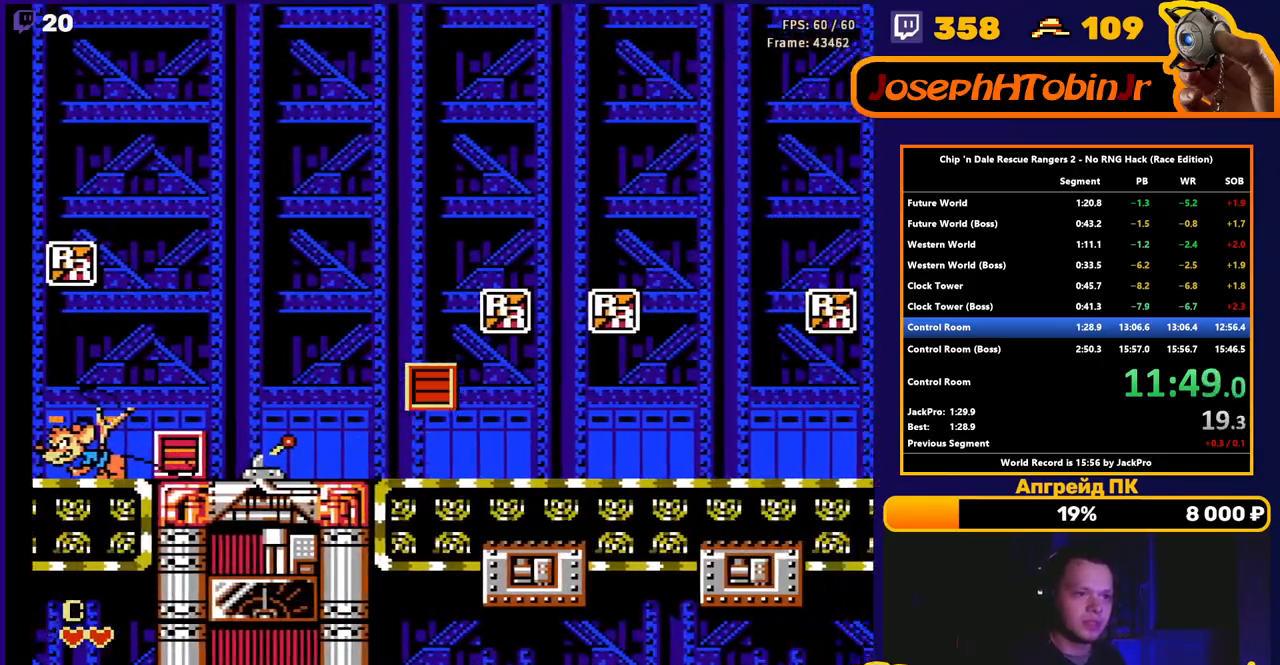
{"buttons": ["DPAD_RIGHT"], "events": []}
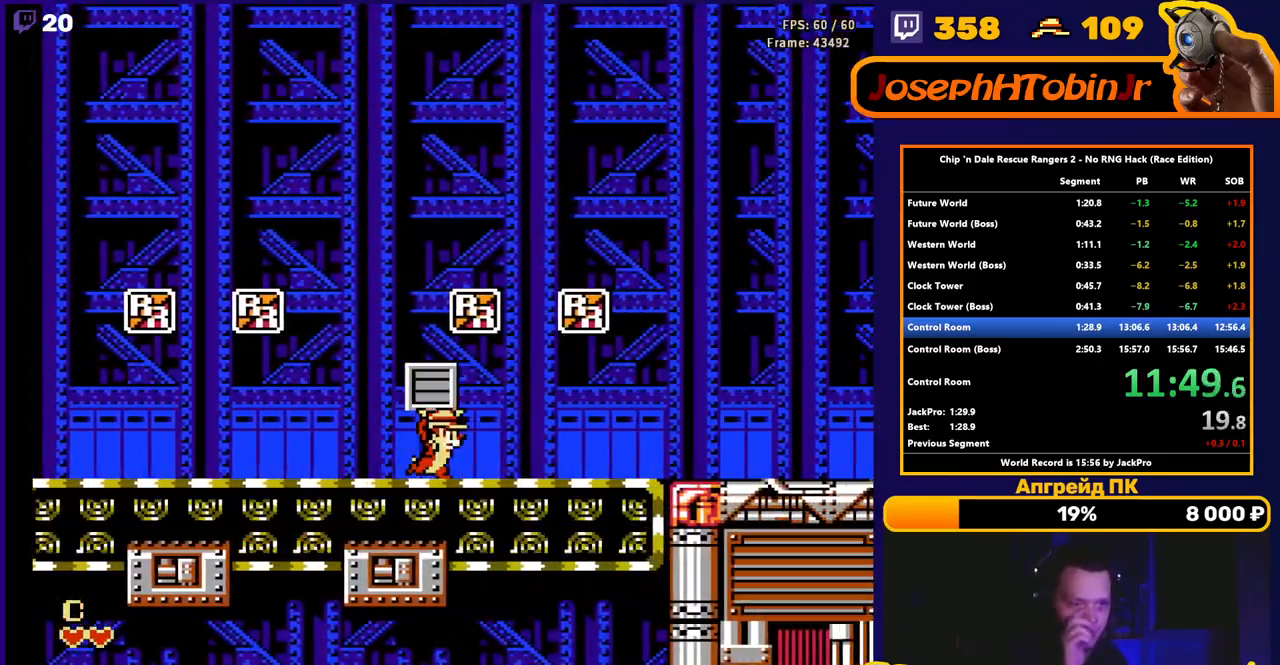
{"buttons": ["DPAD_RIGHT"], "events": []}
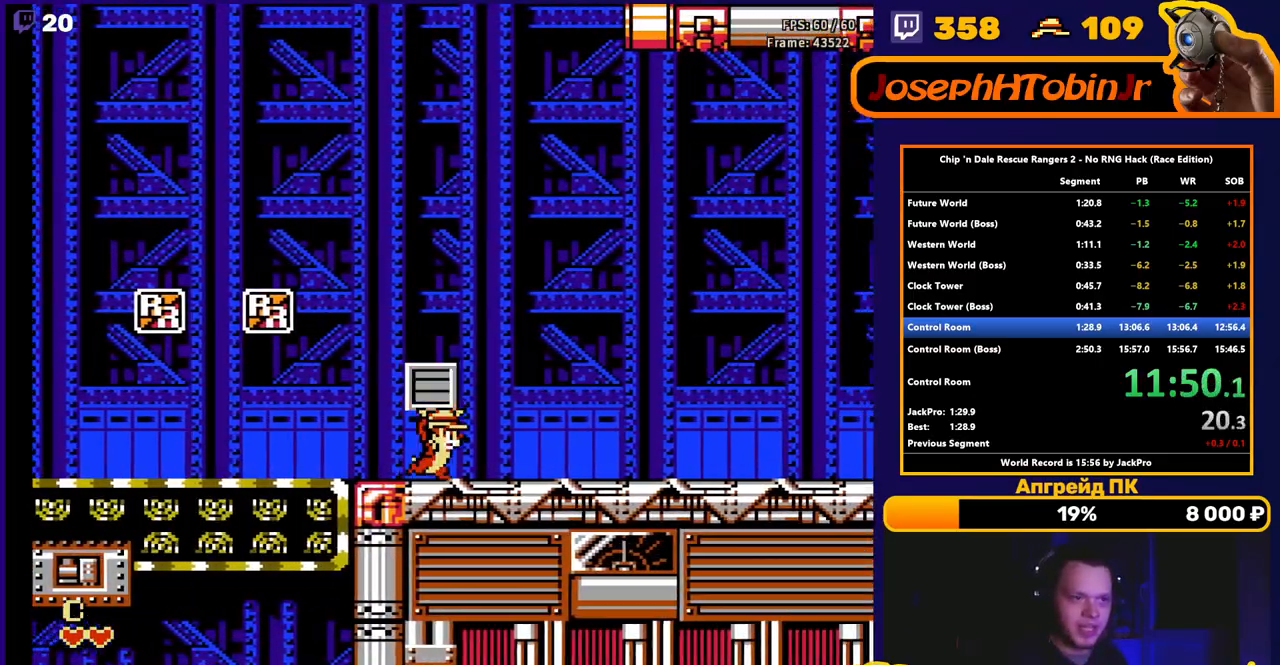
{"buttons": ["DPAD_RIGHT"], "events": [[367, "B", "down"], [450, "B", "up"]]}
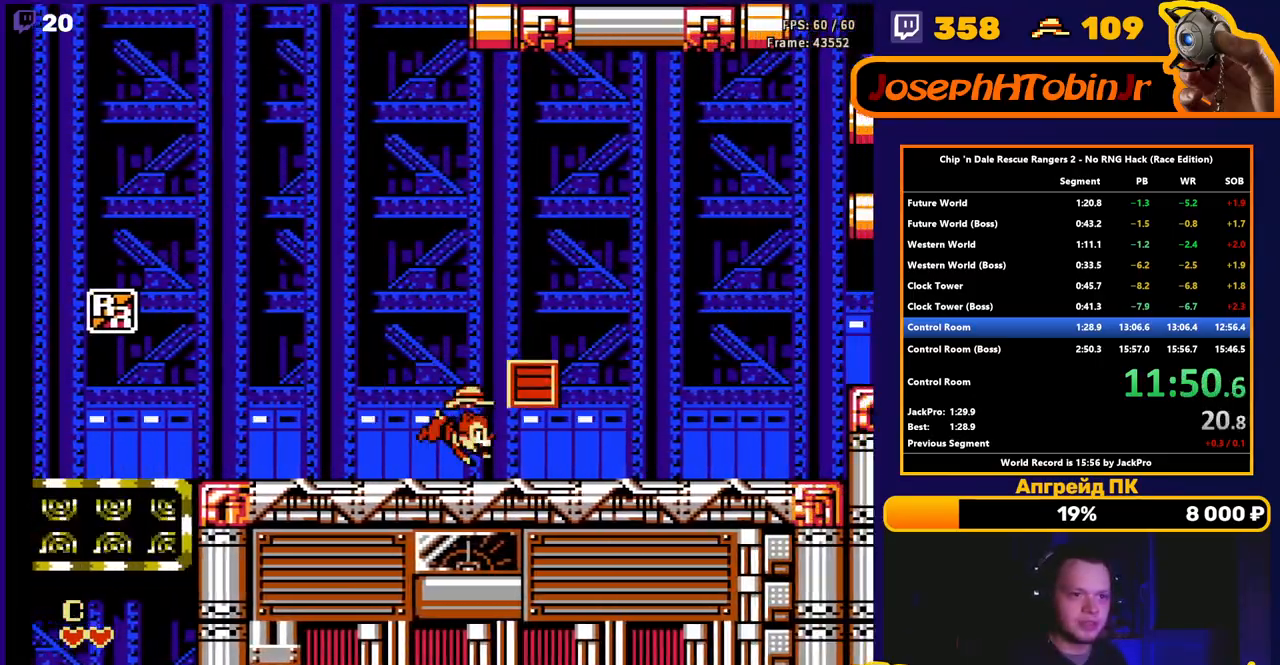
{"buttons": ["DPAD_RIGHT"], "events": []}
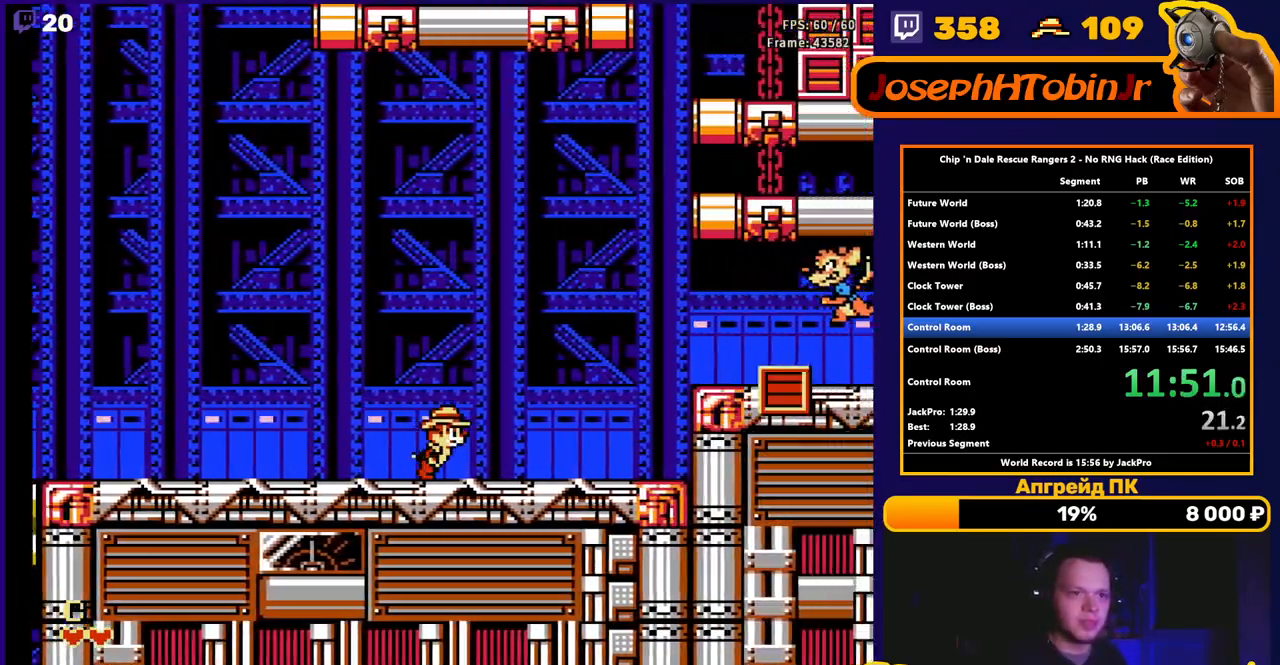
{"buttons": ["DPAD_RIGHT"], "events": [[133, "A", "down"], [400, "A", "up"]]}
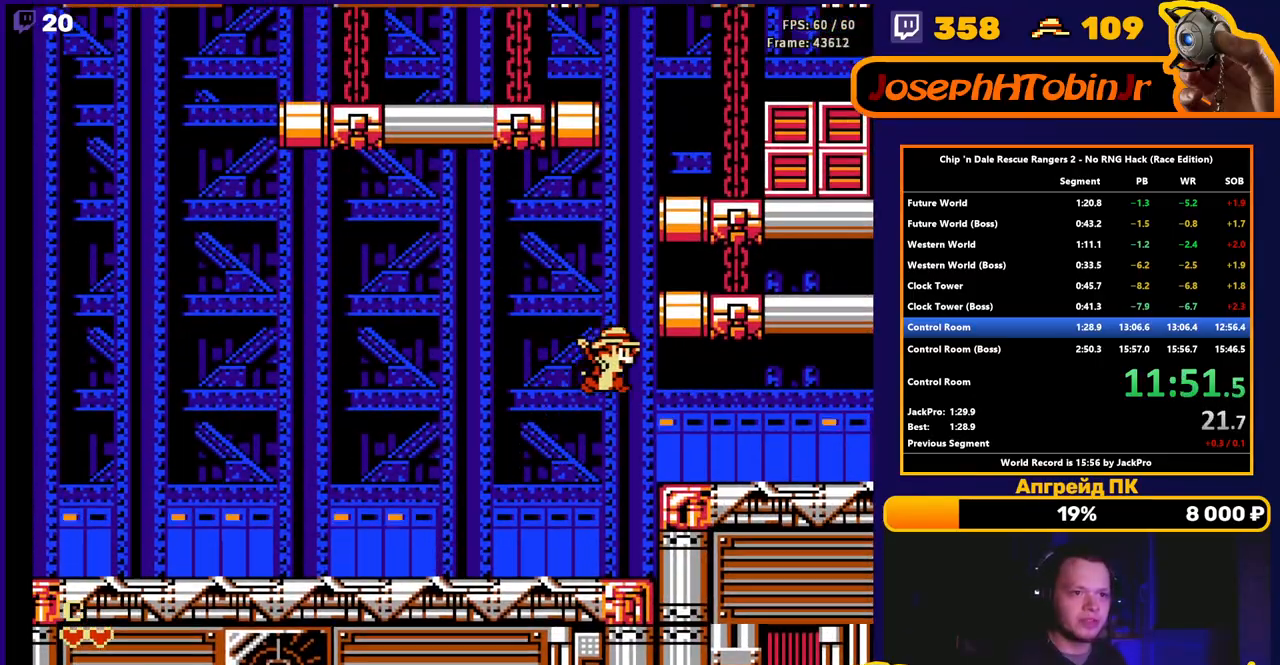
{"buttons": [], "events": [[133, "DPAD_RIGHT", "up"], [183, "A", "down"], [467, "A", "up"]]}
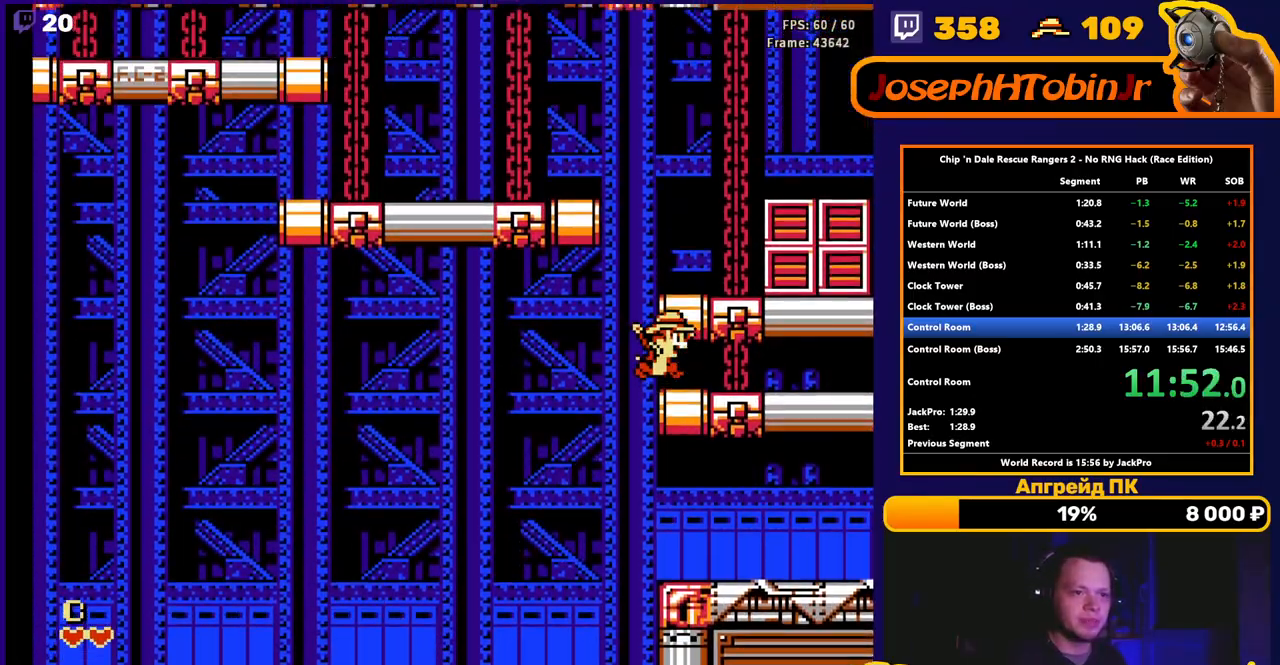
{"buttons": ["A", "DPAD_LEFT"], "events": [[67, "A", "down"], [67, "DPAD_LEFT", "down"], [367, "A", "up"], [483, "A", "down"]]}
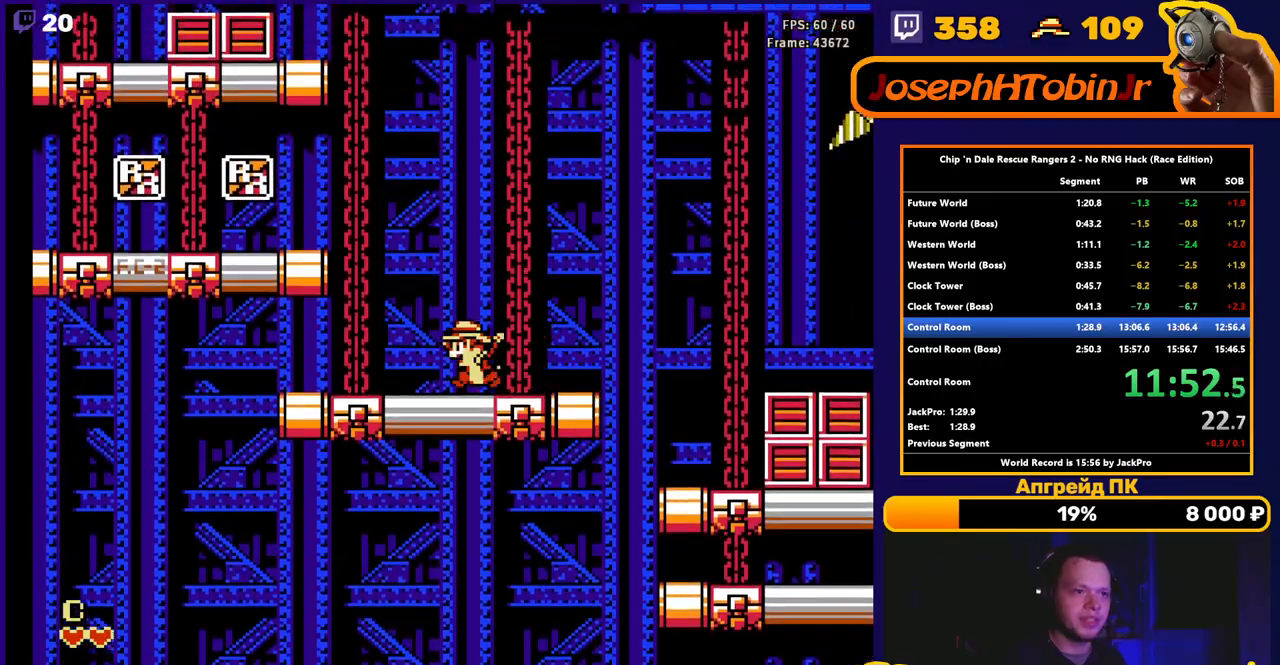
{"buttons": ["A"], "events": [[217, "A", "up"], [367, "DPAD_LEFT", "up"], [400, "A", "down"]]}
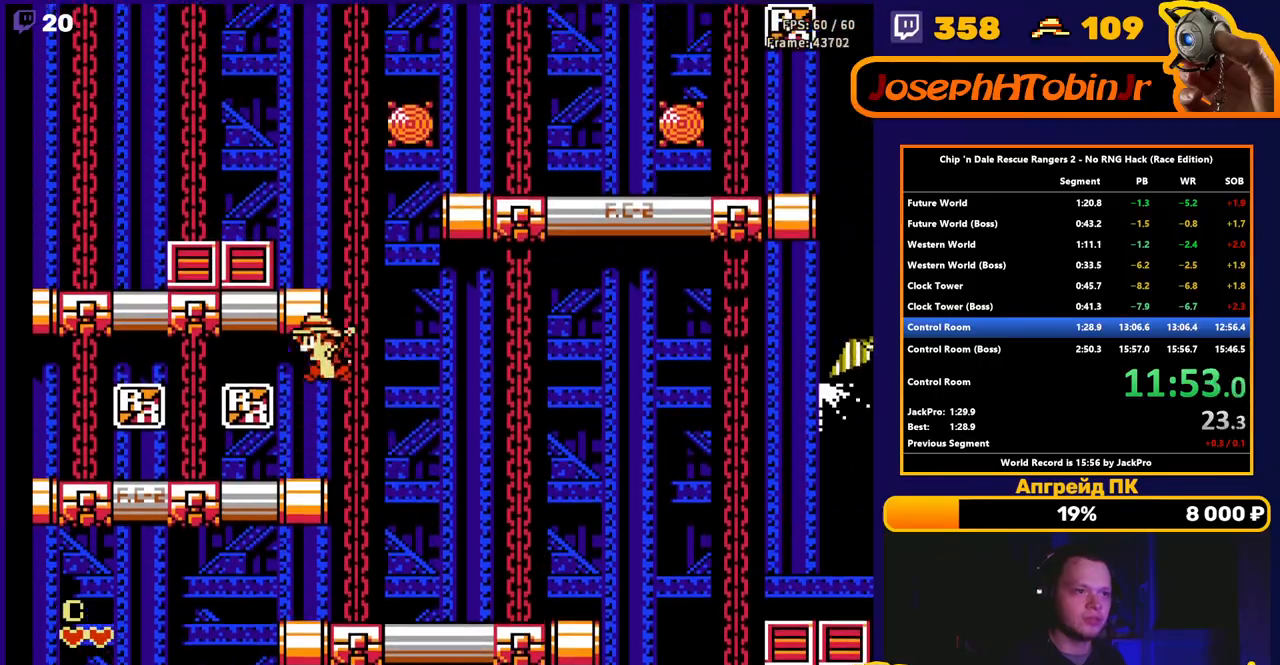
{"buttons": ["DPAD_RIGHT"], "events": [[183, "A", "up"], [250, "DPAD_RIGHT", "down"], [283, "A", "down"], [467, "A", "up"]]}